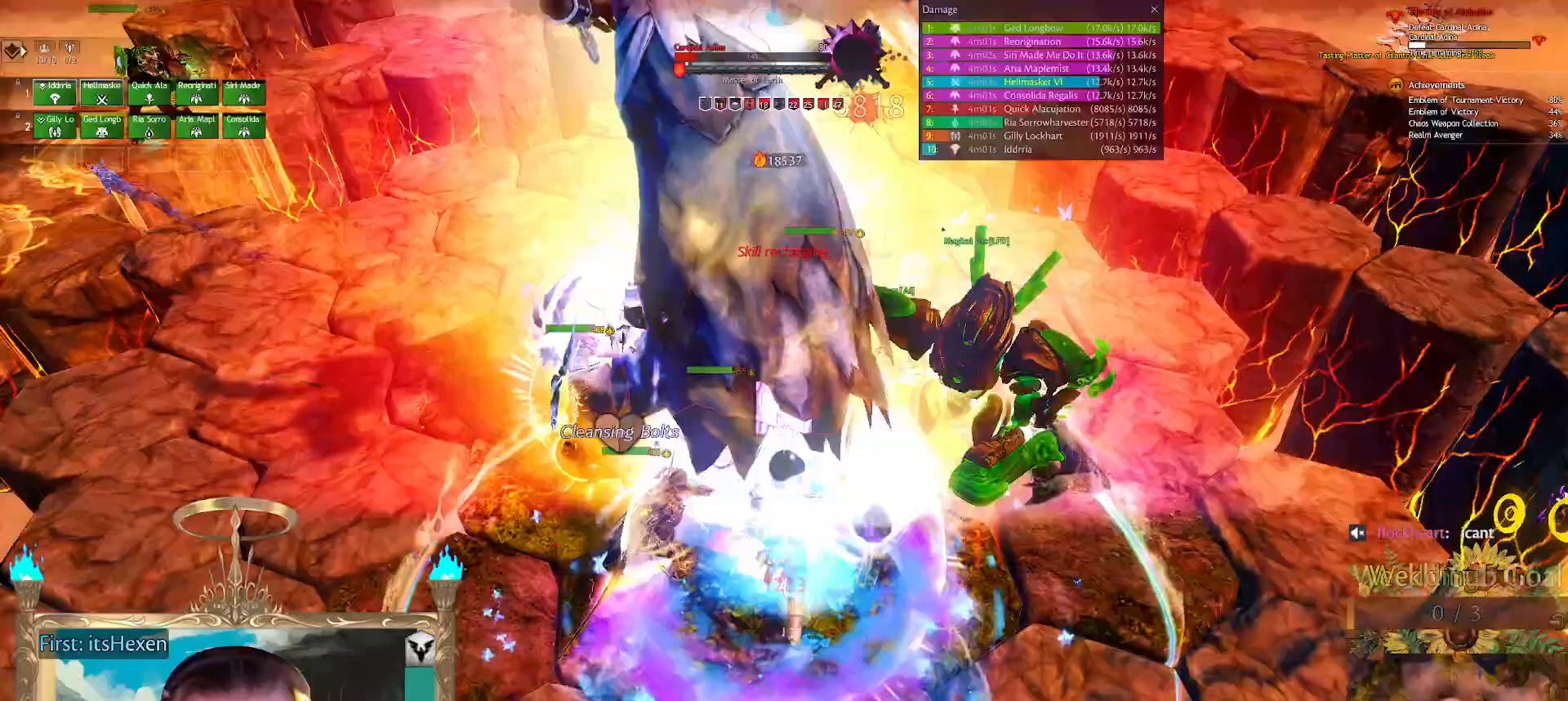
Gameplay with a controller (Xbox layout); each line is a JSON object with the inputs held at the frame after it. "events" lists button and stick changes between this image and that frame as [ms after this image, input, new state], when the widget could be followed in between.
{"buttons": [], "left_stick": "center", "right_stick": "center", "events": [[42, "L1", "down"], [83, "L1", "up"], [146, "L1", "down"], [208, "L1", "up"]]}
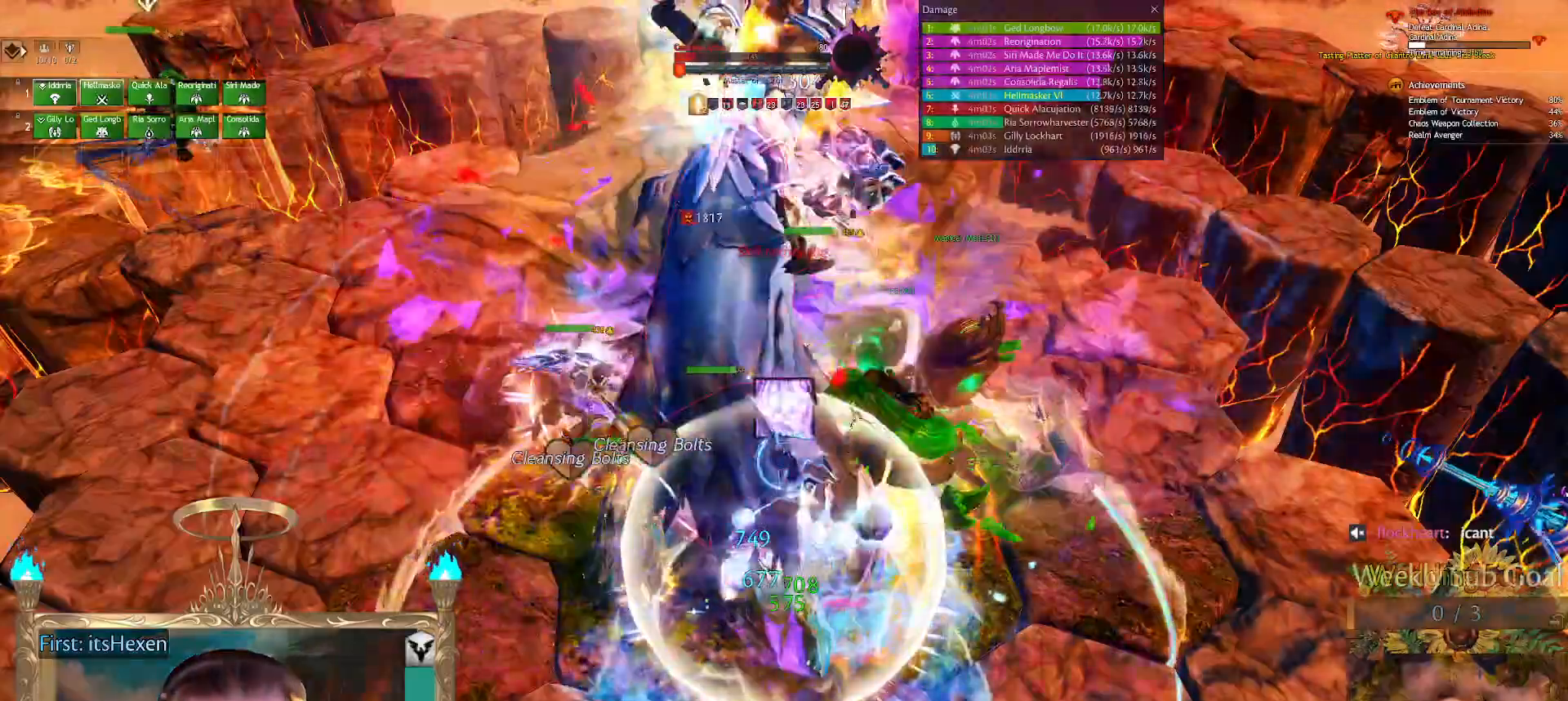
{"buttons": ["R2"], "left_stick": "center", "right_stick": "center", "events": [[250, "R2", "down"], [354, "R2", "up"], [417, "R2", "down"]]}
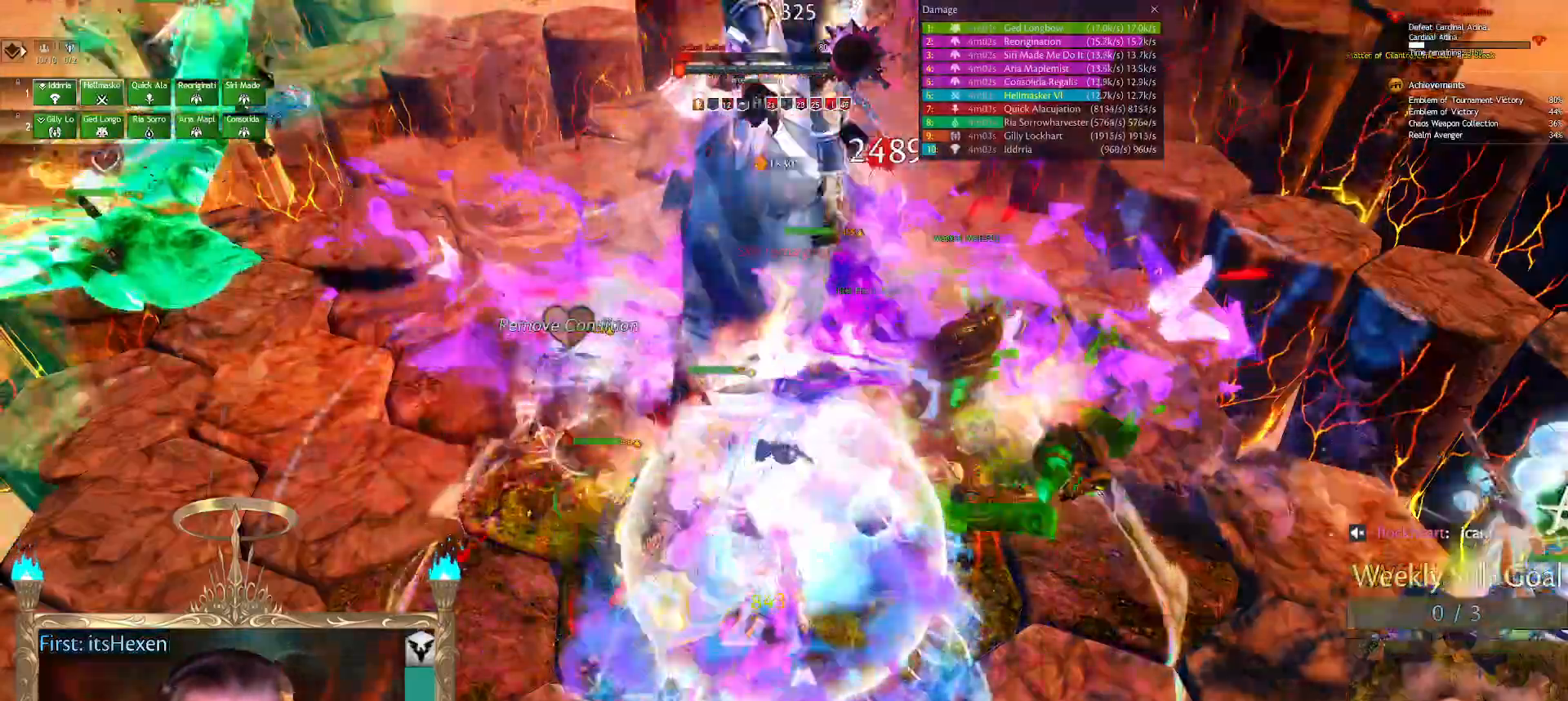
{"buttons": ["L2", "R1"], "left_stick": "center", "right_stick": "center", "events": [[21, "R2", "up"], [83, "R2", "down"], [188, "R2", "up"], [250, "R2", "down"], [333, "R2", "up"], [417, "L2", "down"], [479, "R1", "down"]]}
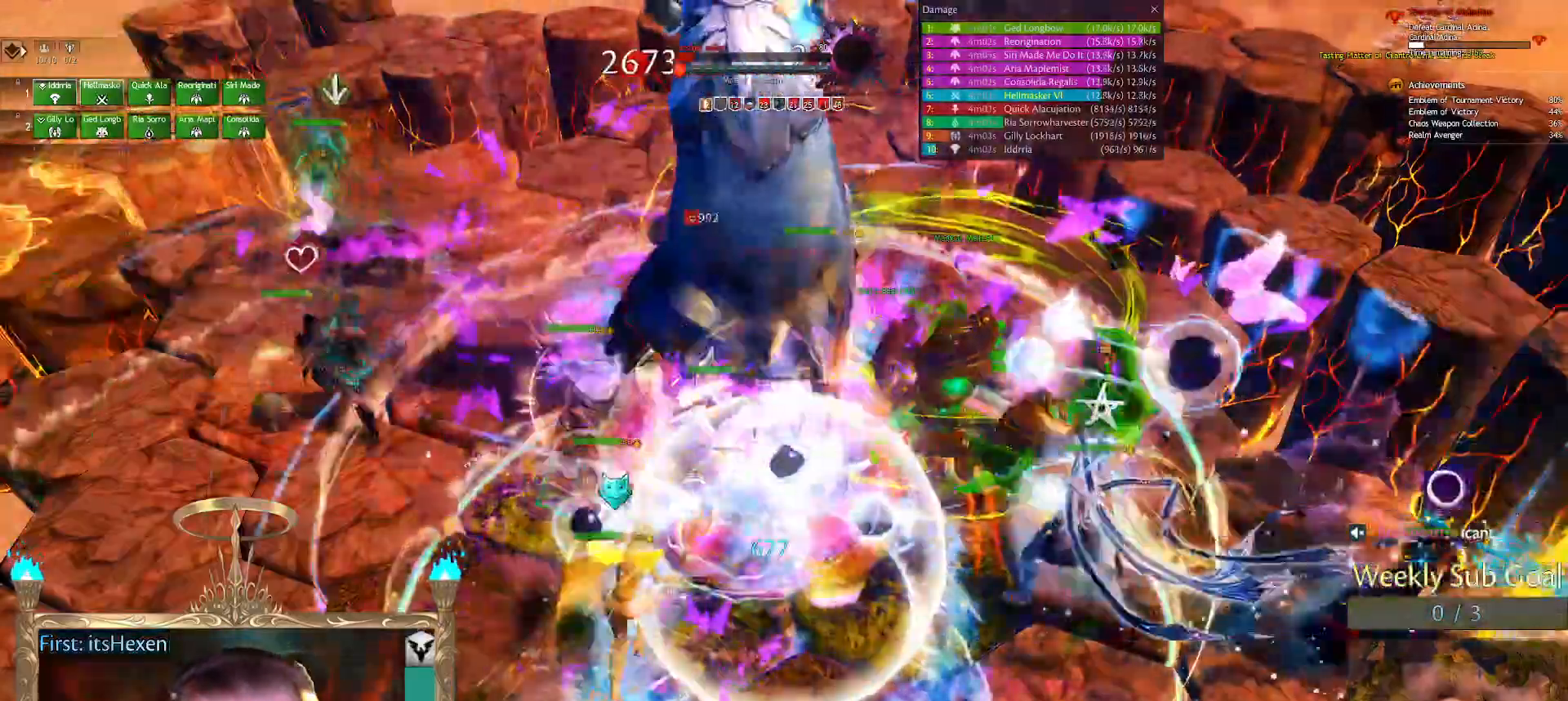
{"buttons": ["L2"], "left_stick": "center", "right_stick": "center", "events": [[21, "R1", "up"], [208, "L2", "up"], [333, "X", "down"], [375, "X", "up"], [500, "L2", "down"]]}
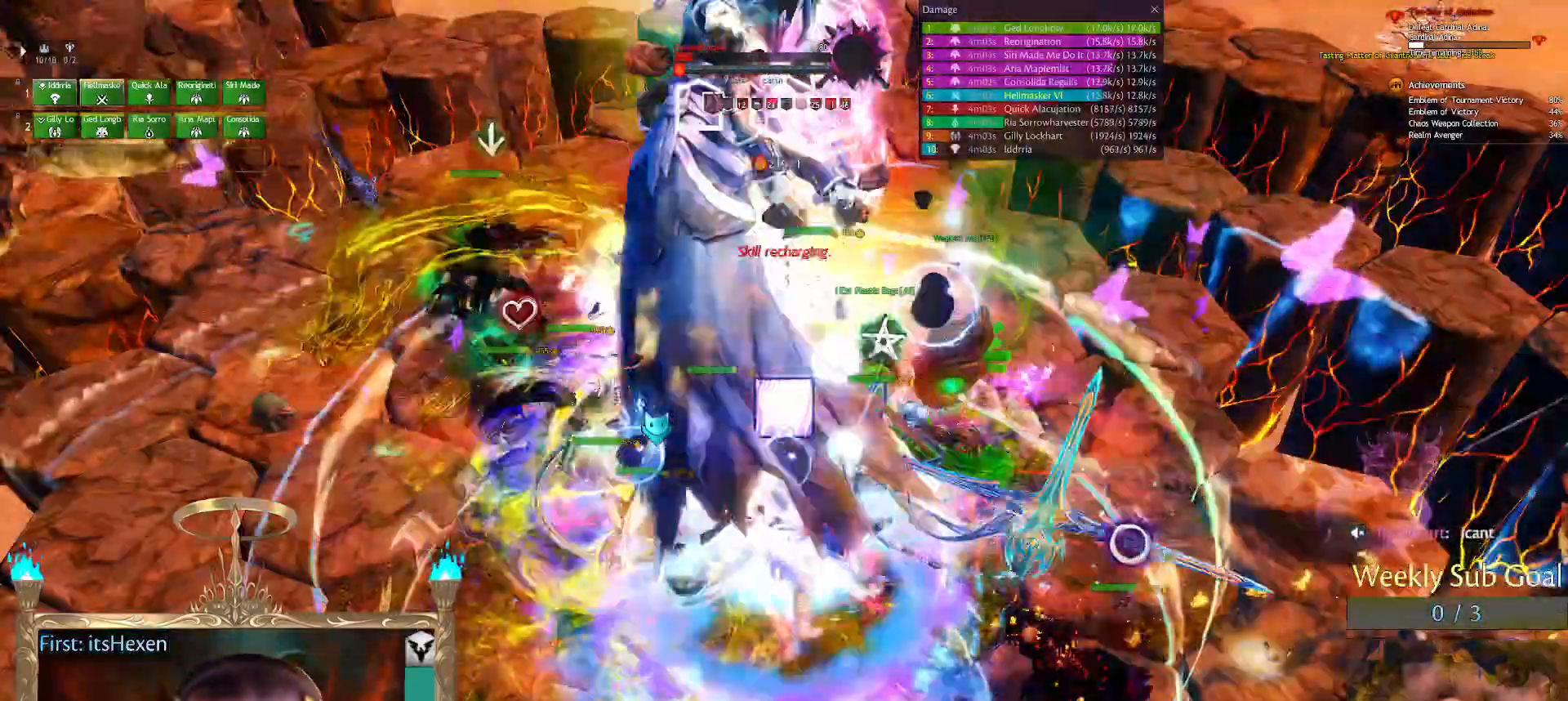
{"buttons": ["L2"], "left_stick": "center", "right_stick": "center", "events": [[83, "R1", "down"], [146, "R1", "up"], [208, "R1", "down"], [271, "R1", "up"], [333, "R1", "down"], [417, "R1", "up"]]}
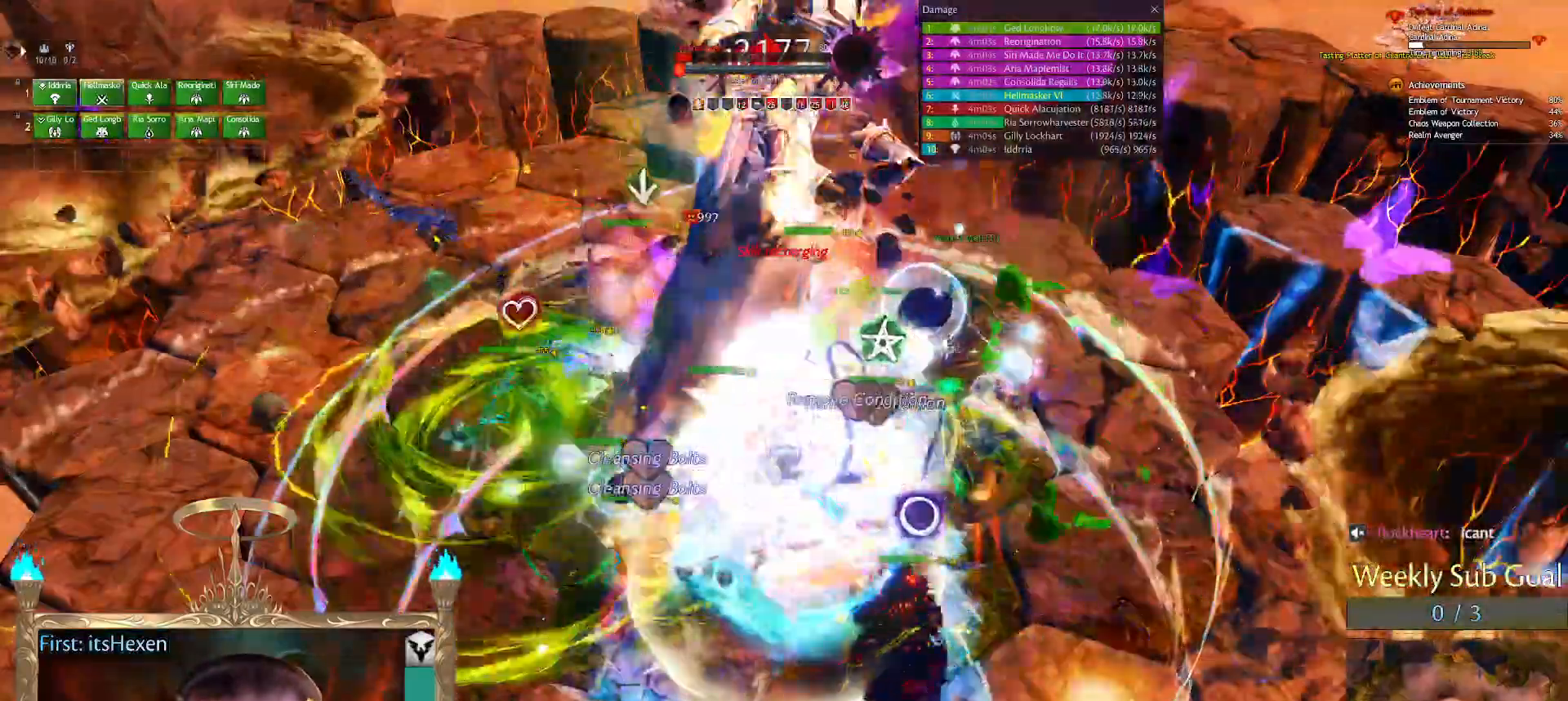
{"buttons": [], "left_stick": "down", "right_stick": "center", "events": [[21, "left_stick", "up"], [146, "left_stick", "center"], [167, "L2", "up"], [500, "left_stick", "down"]]}
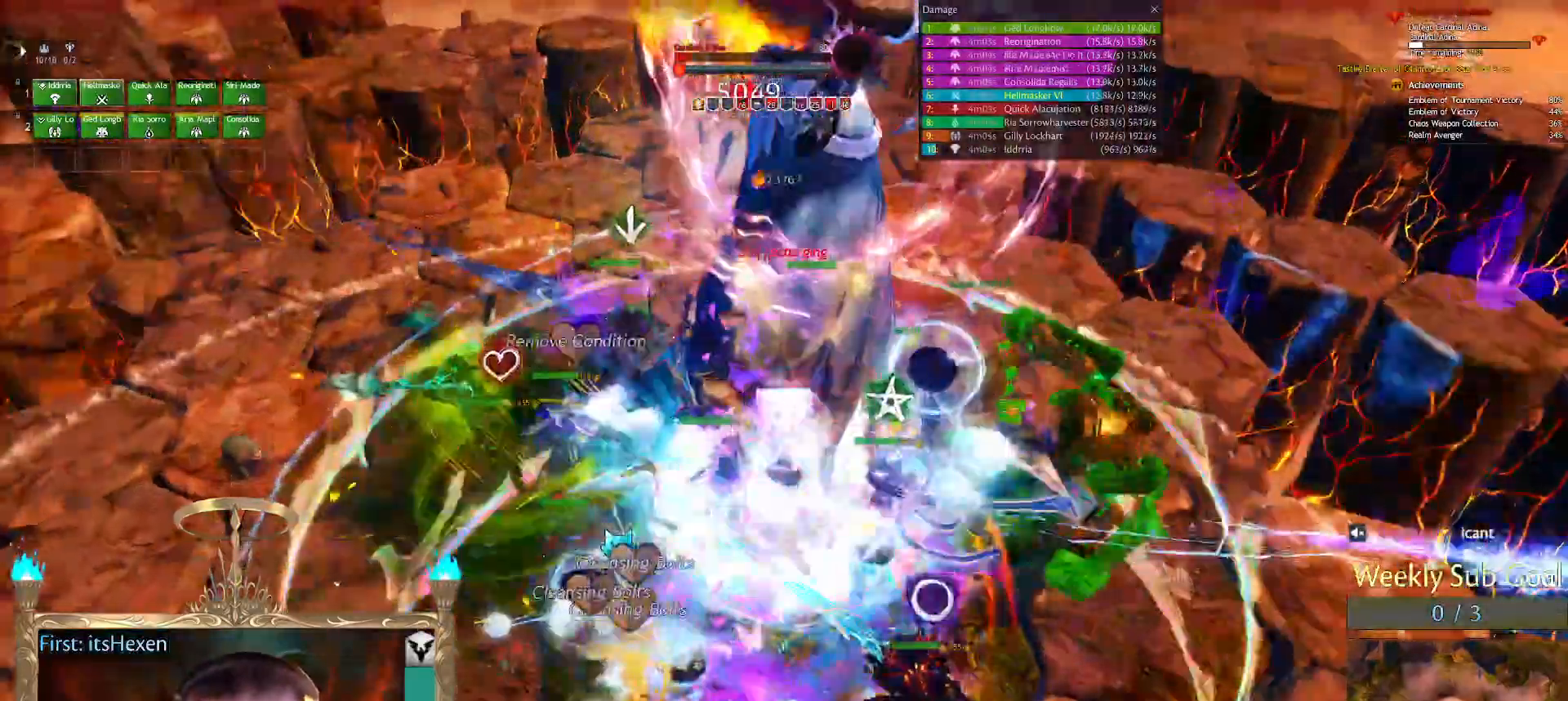
{"buttons": ["X", "L2"], "left_stick": "center", "right_stick": "center", "events": [[167, "L2", "down"], [250, "X", "down"], [250, "left_stick", "center"], [312, "X", "up"], [375, "X", "down"], [438, "X", "up"], [500, "X", "down"]]}
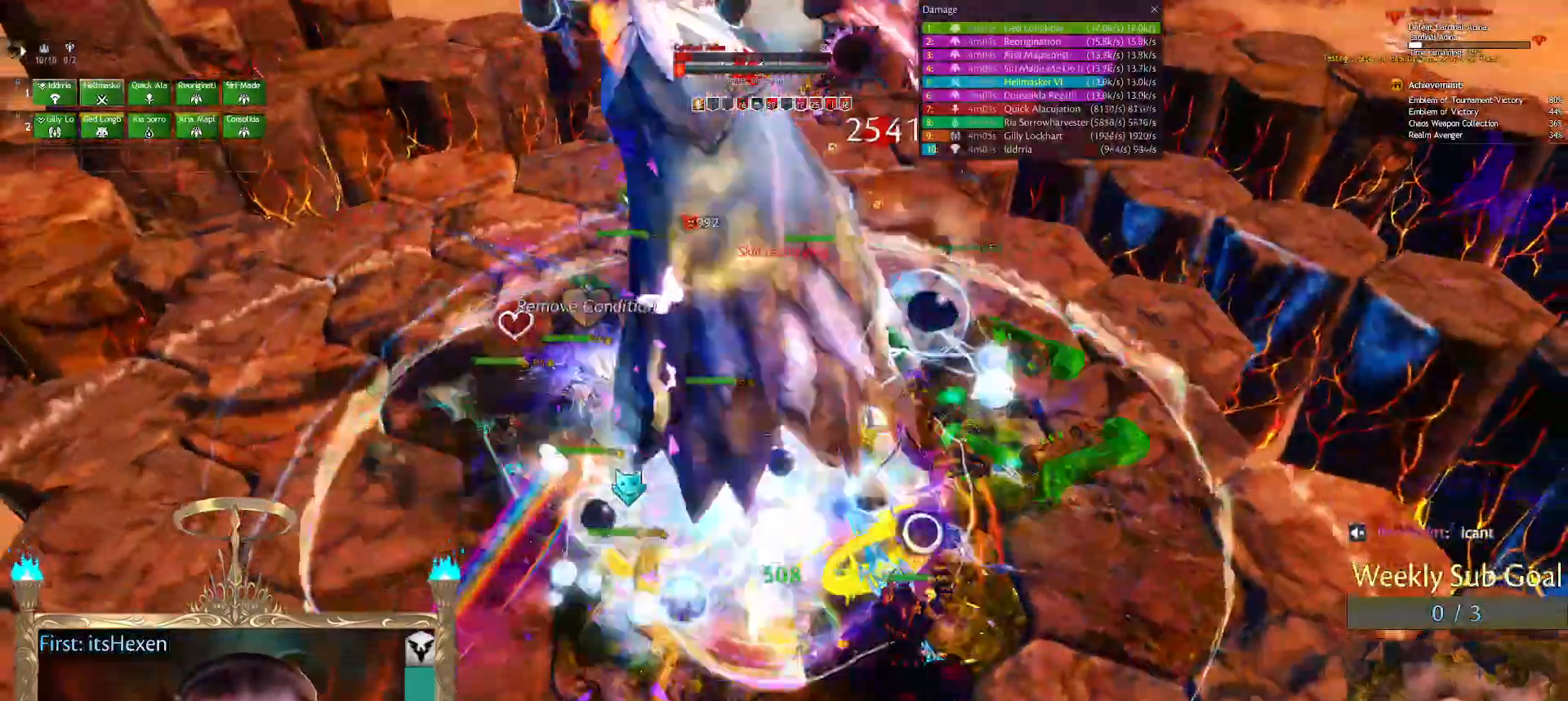
{"buttons": [], "left_stick": "center", "right_stick": "center", "events": [[83, "X", "up"], [229, "L2", "up"]]}
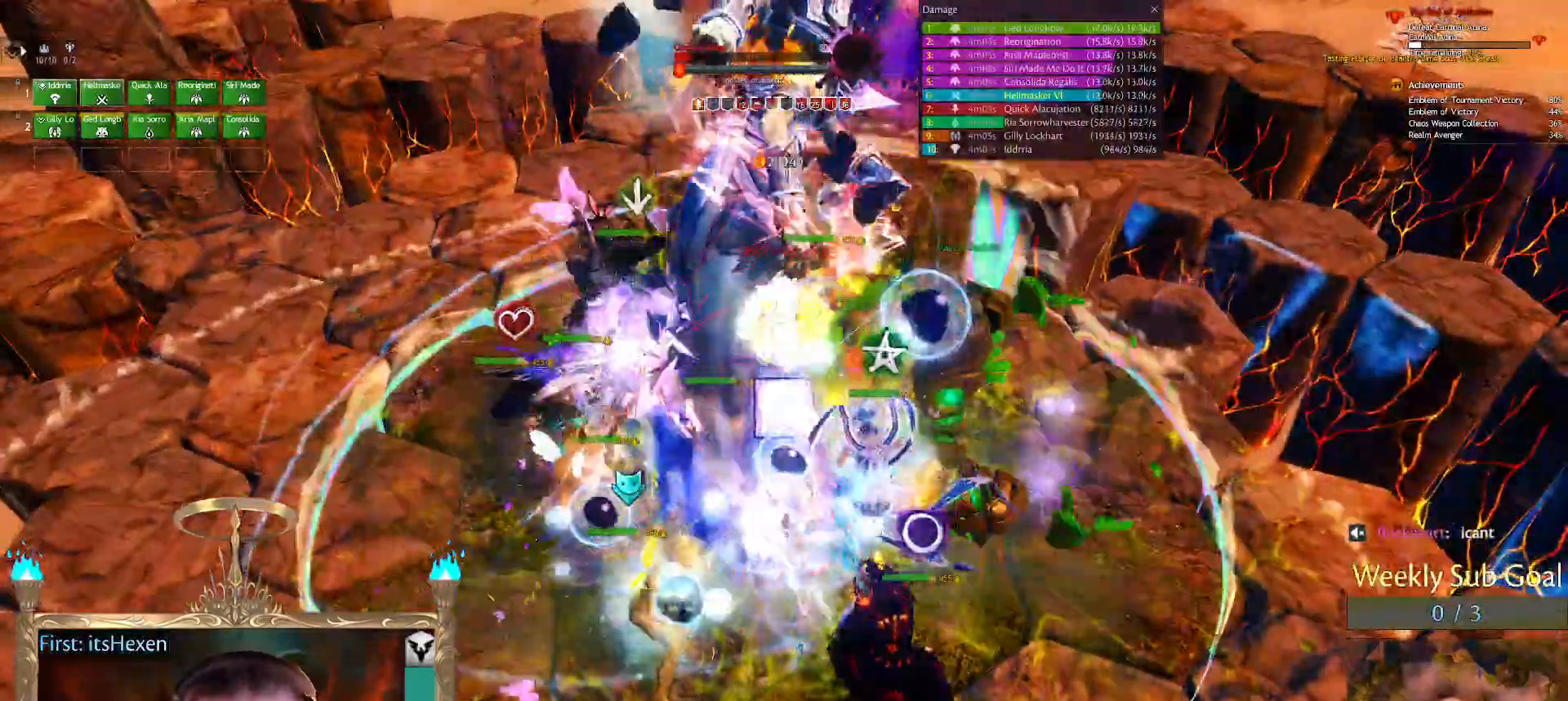
{"buttons": [], "left_stick": "center", "right_stick": "center", "events": []}
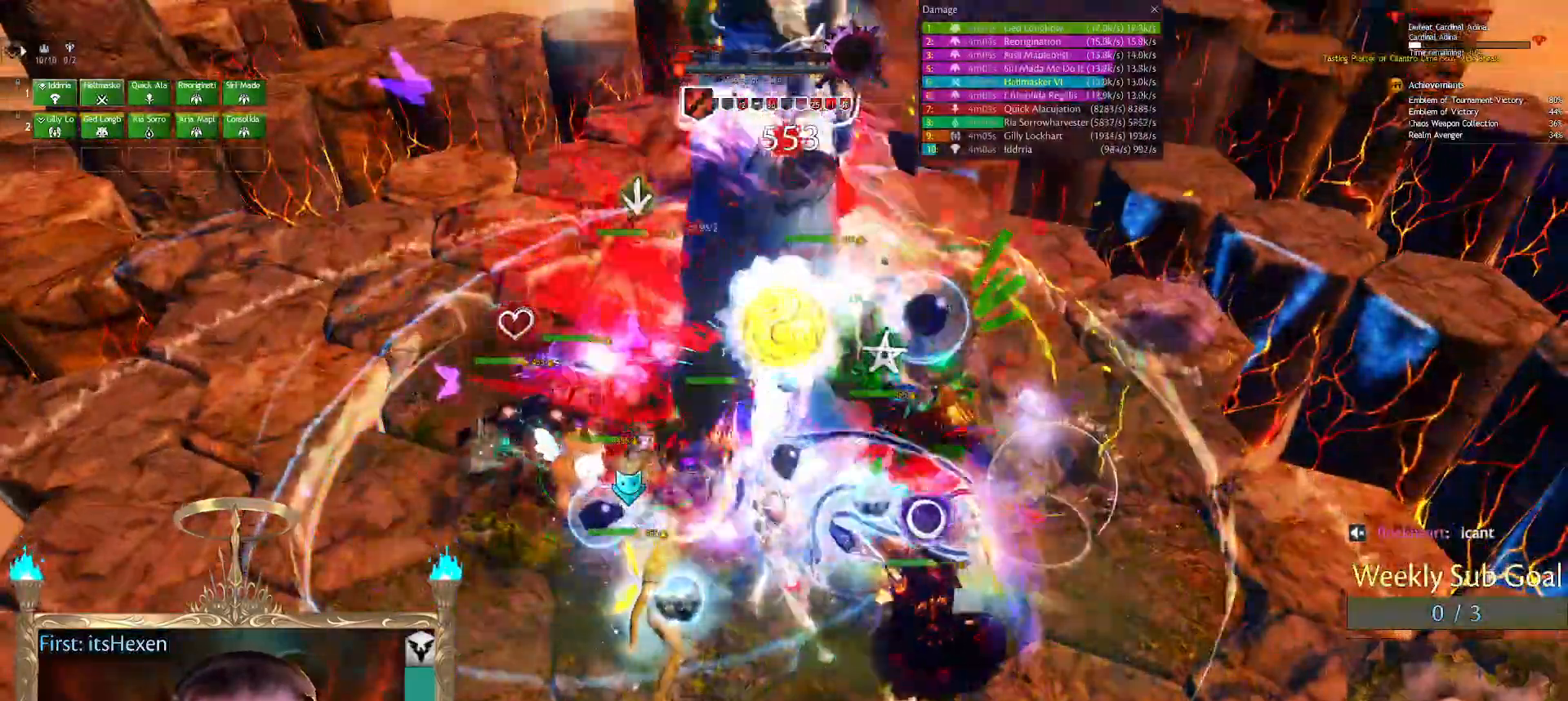
{"buttons": ["L1", "L2"], "left_stick": "center", "right_stick": "center", "events": [[42, "L2", "down"], [250, "L1", "down"], [312, "L1", "up"], [417, "L1", "down"], [458, "L1", "up"], [500, "L1", "down"]]}
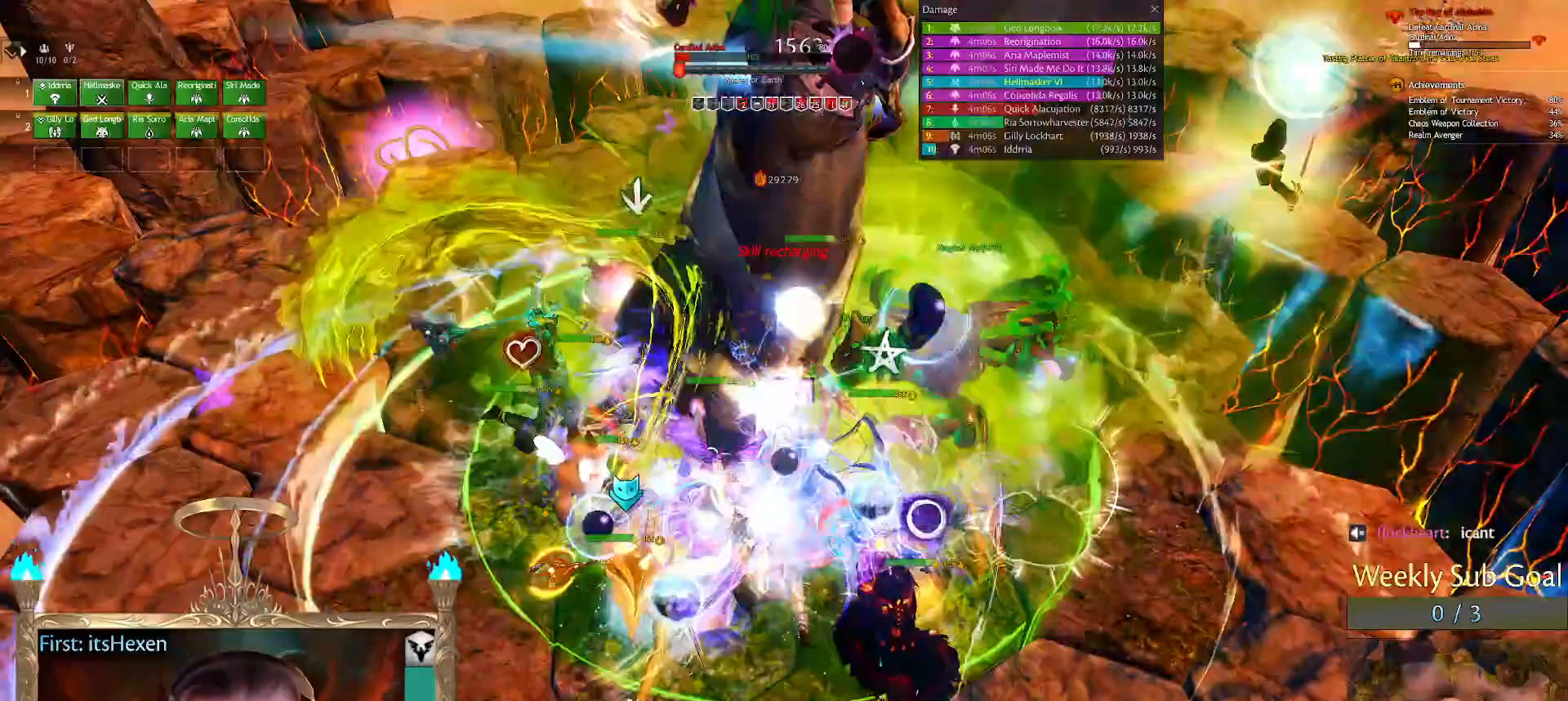
{"buttons": [], "left_stick": "center", "right_stick": "center", "events": [[62, "L1", "up"], [125, "L1", "down"], [167, "L1", "up"], [292, "L2", "up"]]}
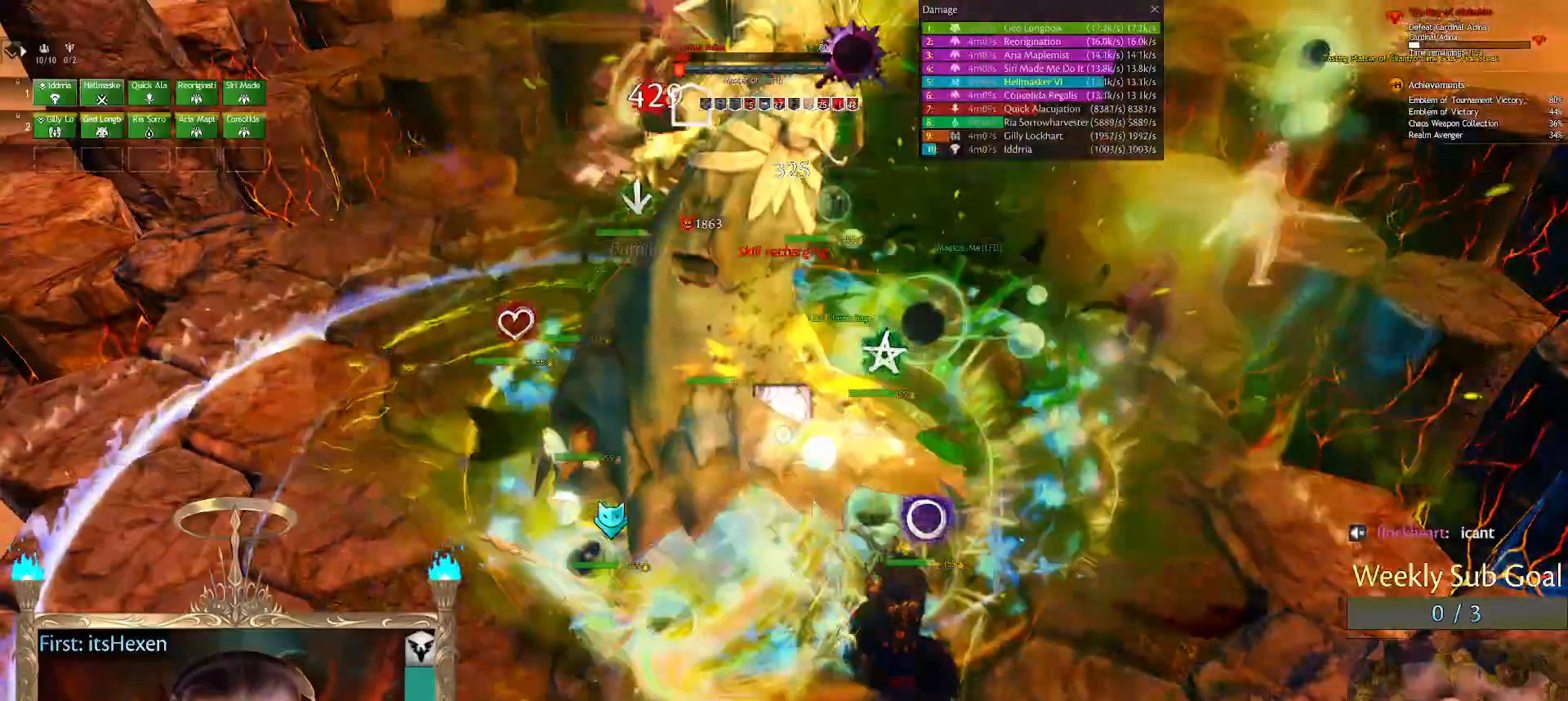
{"buttons": [], "left_stick": "center", "right_stick": "center", "events": [[62, "B", "down"], [125, "B", "up"], [188, "B", "down"], [292, "B", "up"], [333, "B", "down"], [417, "B", "up"]]}
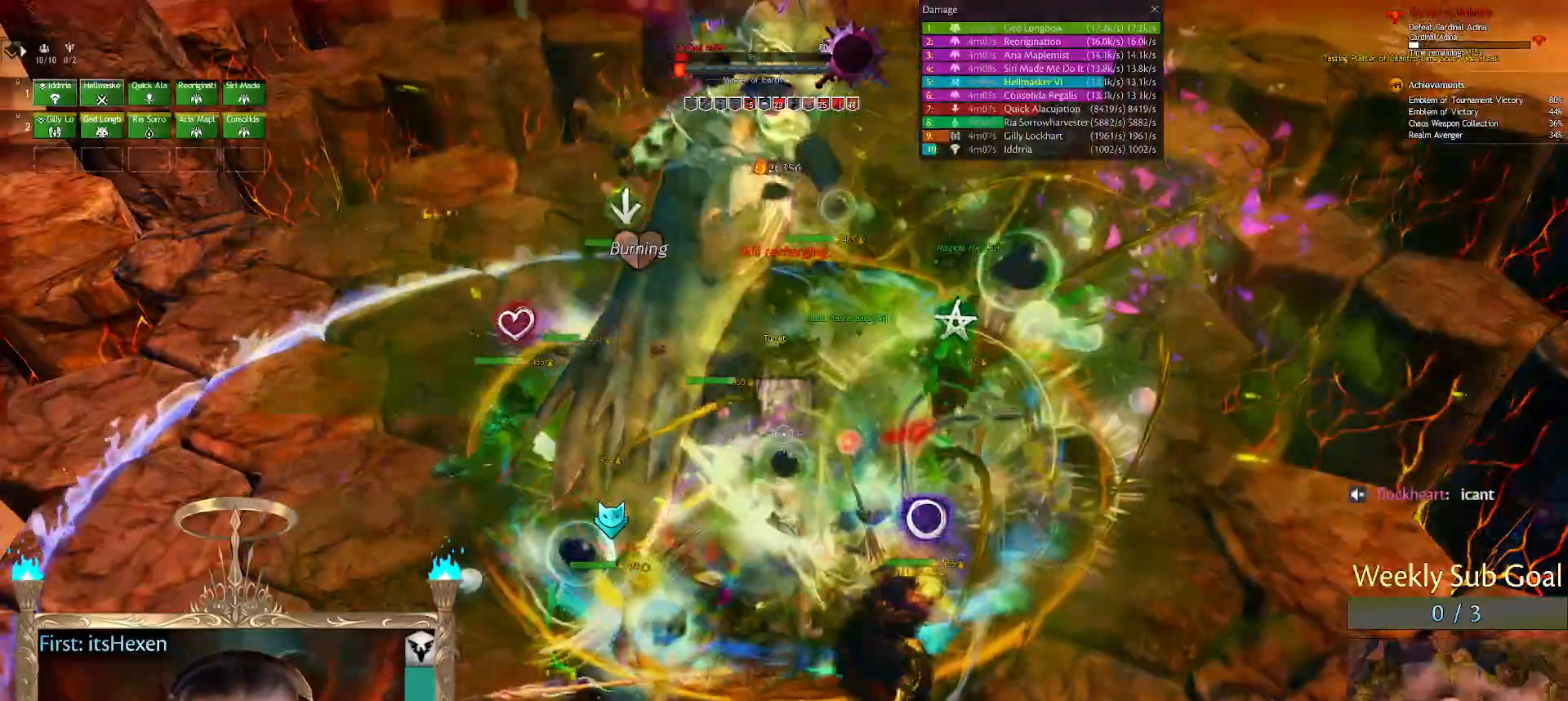
{"buttons": [], "left_stick": "center", "right_stick": "center", "events": [[375, "X", "down"], [438, "X", "up"]]}
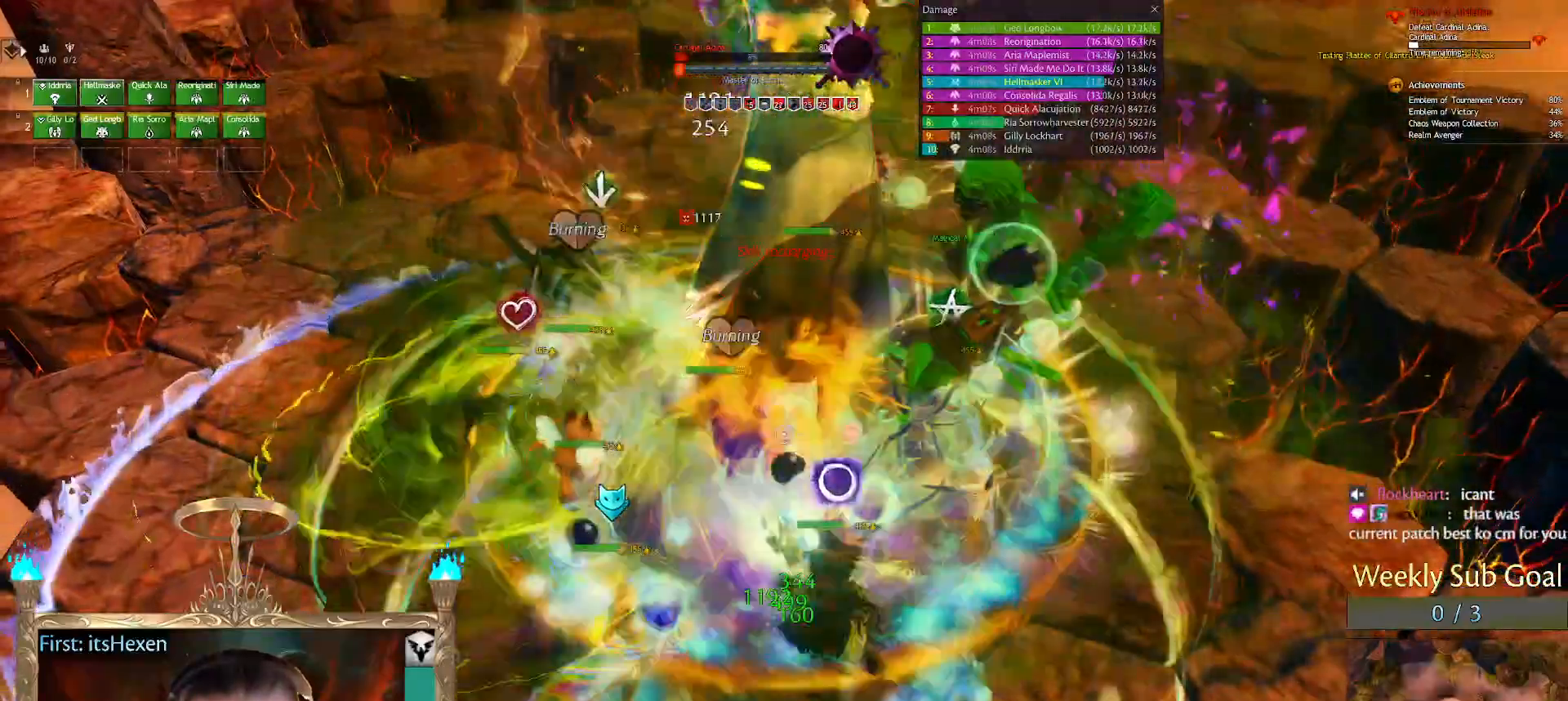
{"buttons": [], "left_stick": "center", "right_stick": "center", "events": [[21, "X", "down"], [83, "X", "up"], [146, "X", "down"], [250, "X", "up"]]}
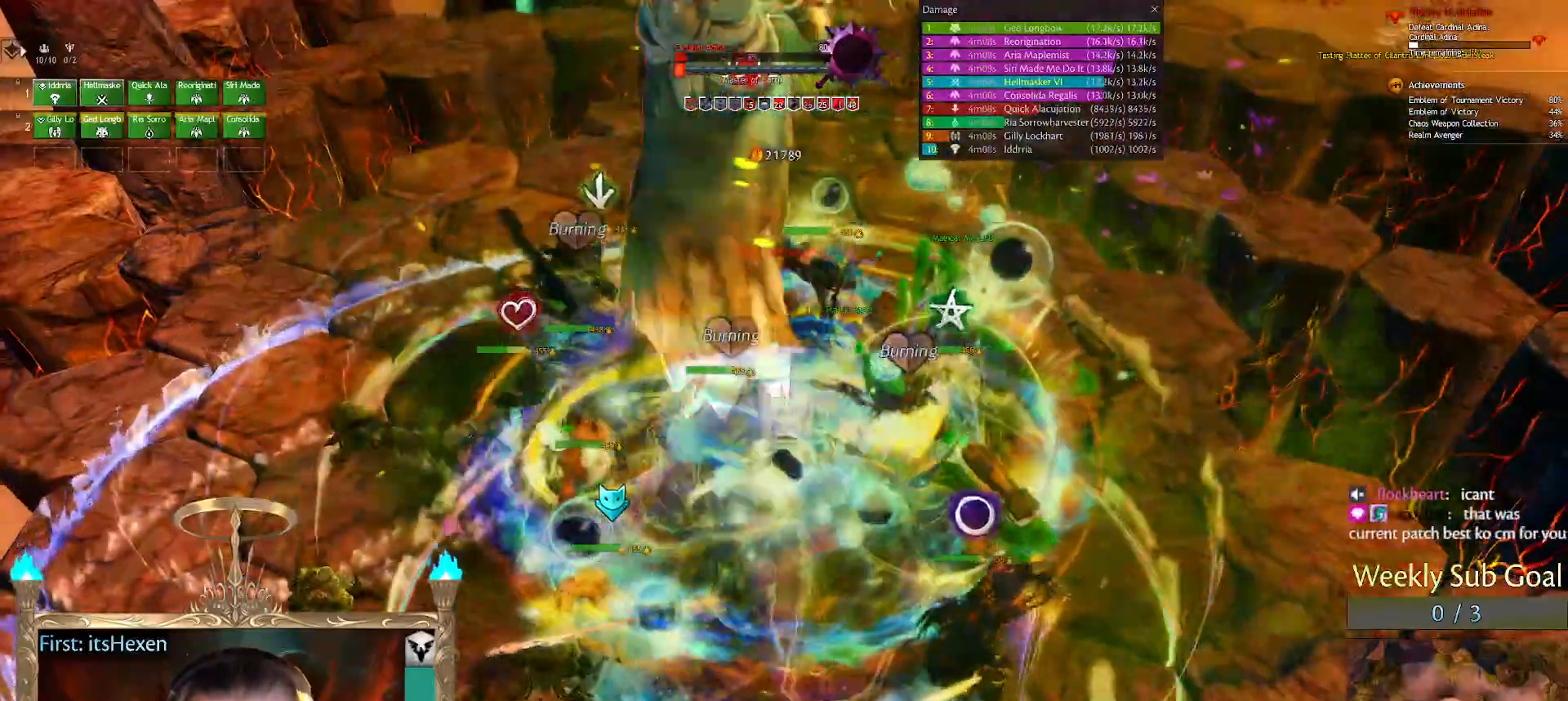
{"buttons": [], "left_stick": "down-left", "right_stick": "center", "events": [[83, "DPAD_DOWN", "down"], [146, "DPAD_DOWN", "up"], [500, "left_stick", "down-left"]]}
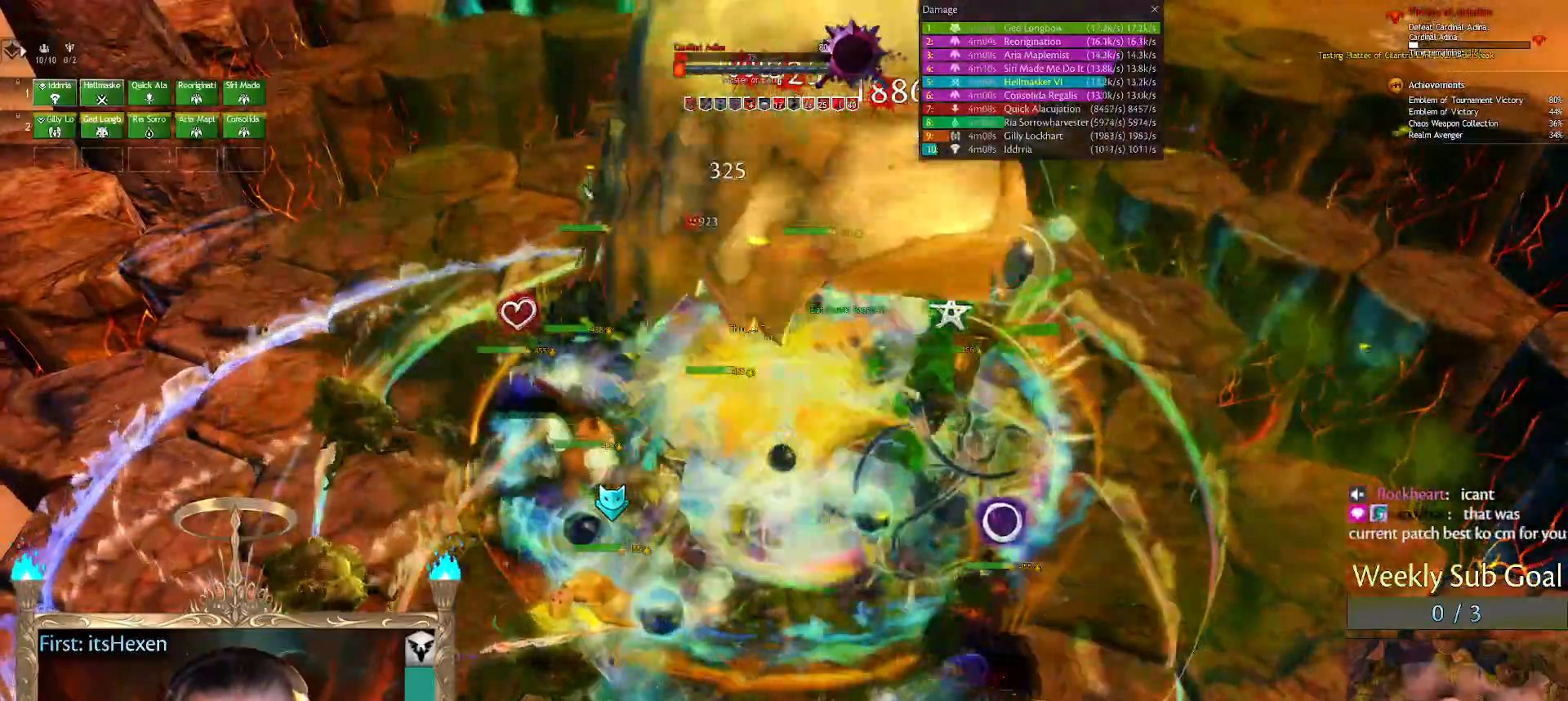
{"buttons": ["DPAD_LEFT"], "left_stick": "center", "right_stick": "center", "events": [[83, "left_stick", "center"], [188, "DPAD_DOWN", "down"], [250, "DPAD_DOWN", "up"], [500, "DPAD_LEFT", "down"]]}
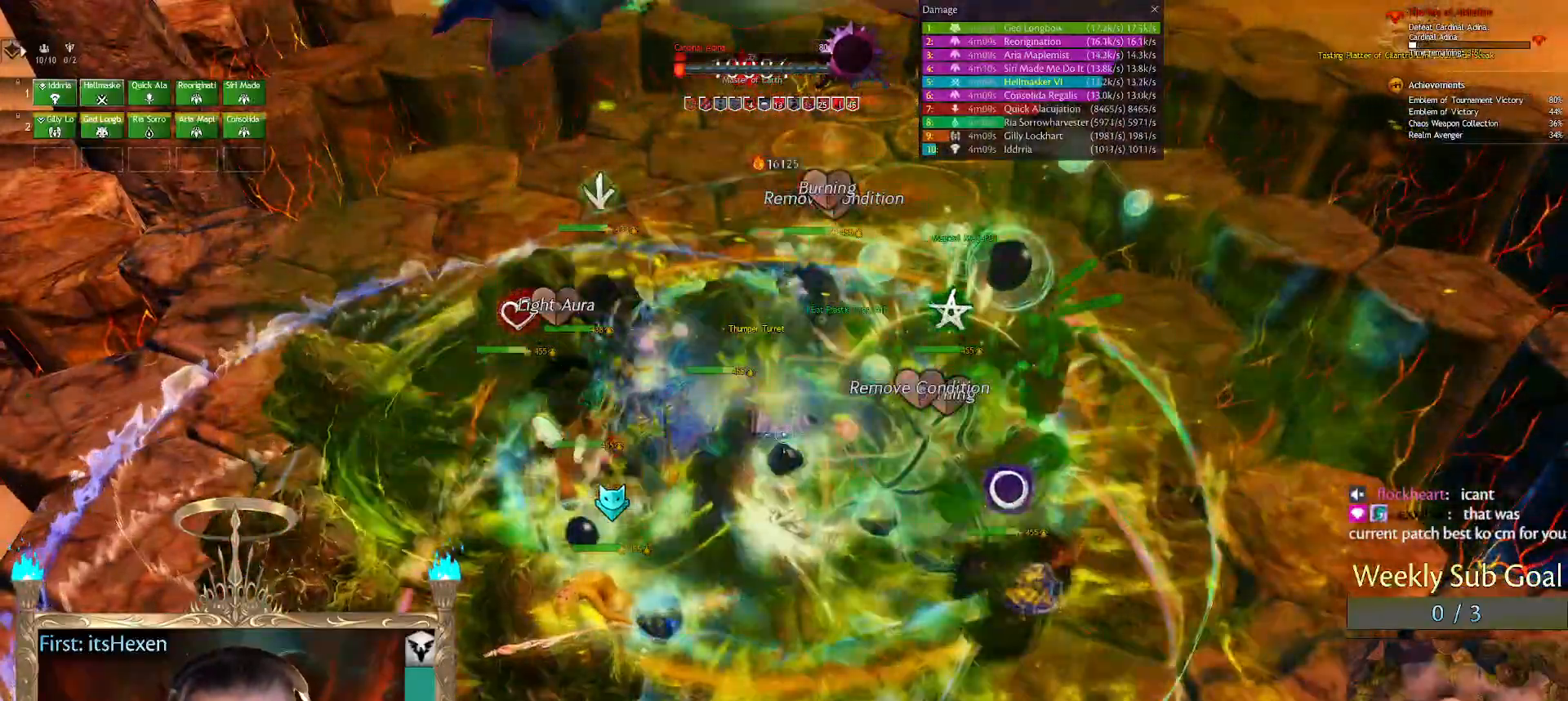
{"buttons": [], "left_stick": "center", "right_stick": "center", "events": [[104, "DPAD_LEFT", "up"]]}
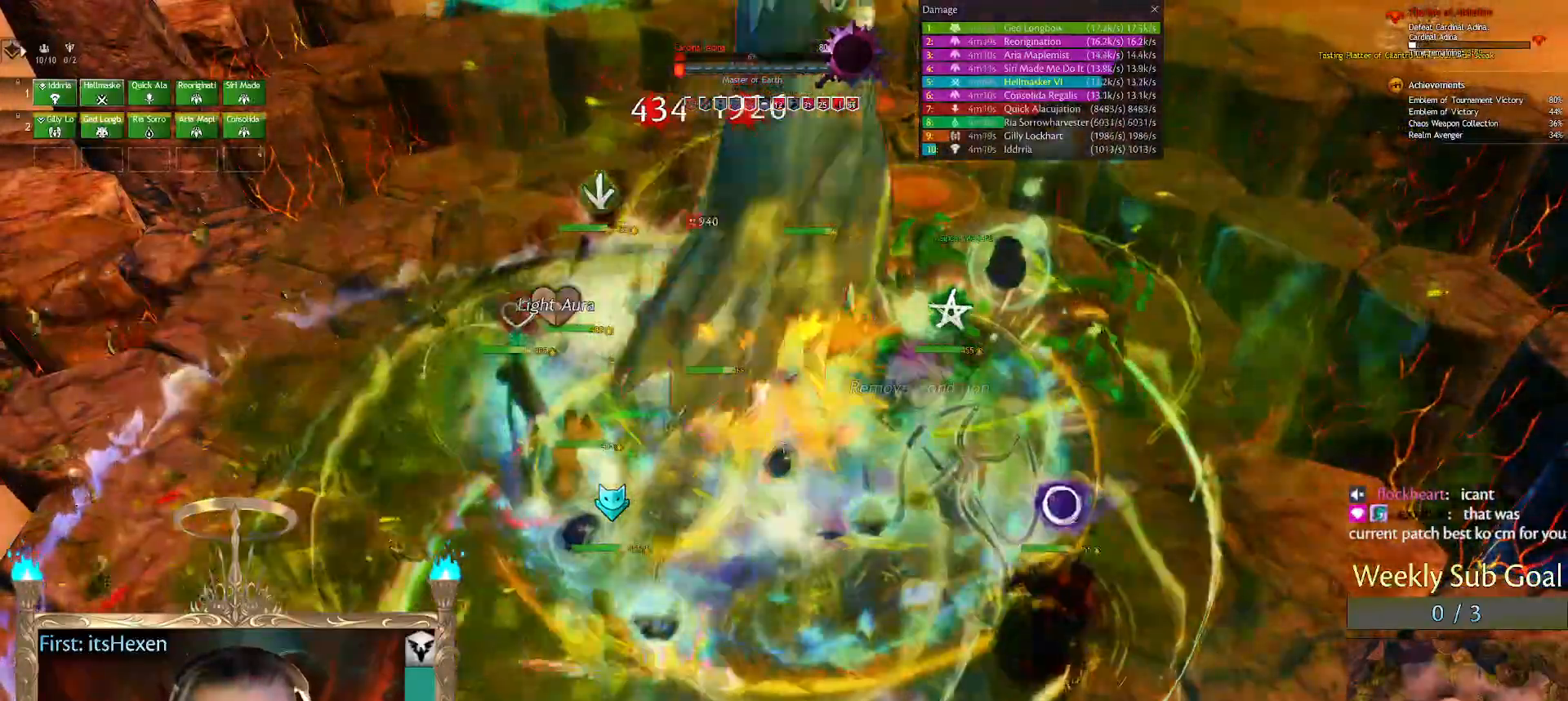
{"buttons": ["Y"], "left_stick": "center", "right_stick": "center", "events": [[42, "R2", "down"], [146, "R2", "up"], [250, "R2", "down"], [333, "R2", "up"], [458, "Y", "down"]]}
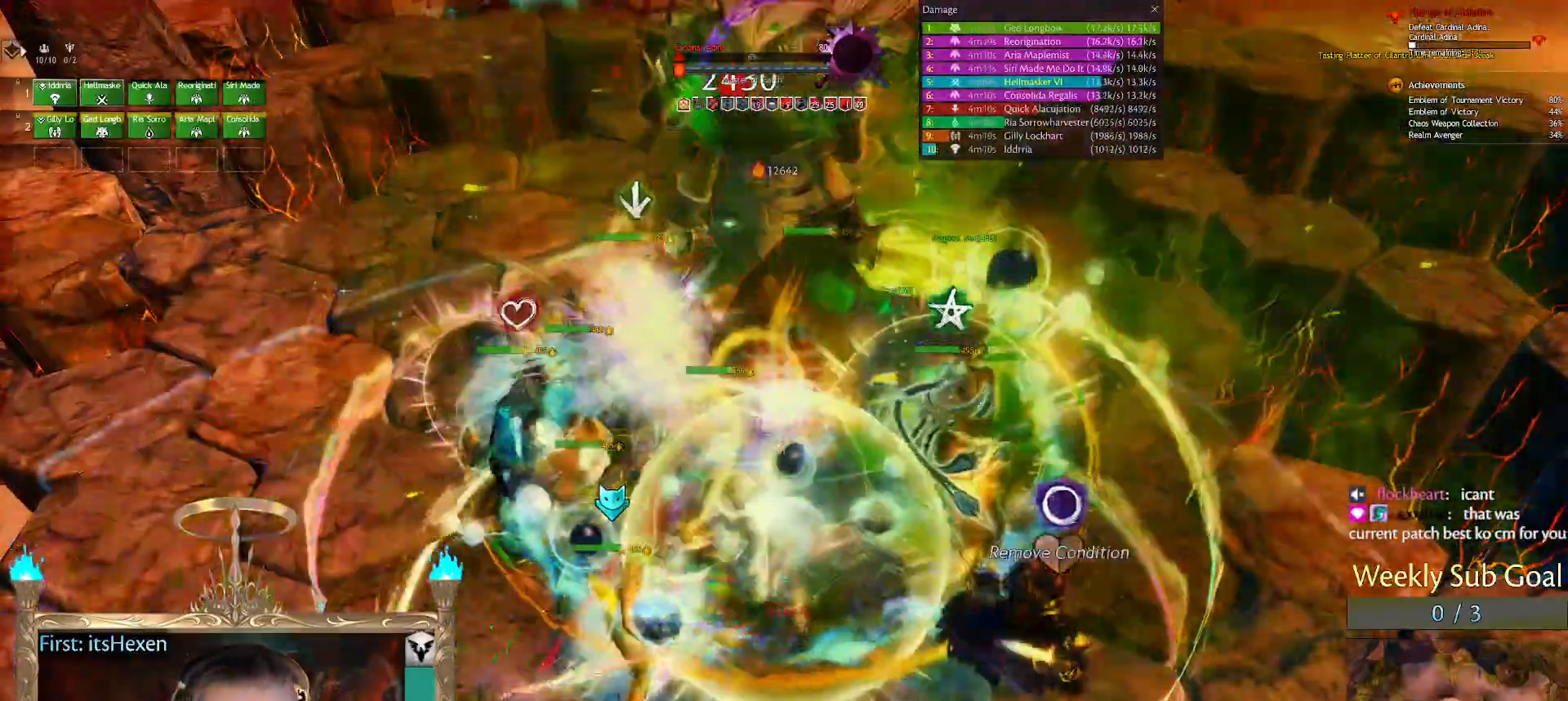
{"buttons": [], "left_stick": "center", "right_stick": "center", "events": [[21, "Y", "up"], [104, "B", "down"], [167, "B", "up"], [250, "B", "down"], [312, "B", "up"], [375, "B", "down"], [438, "B", "up"]]}
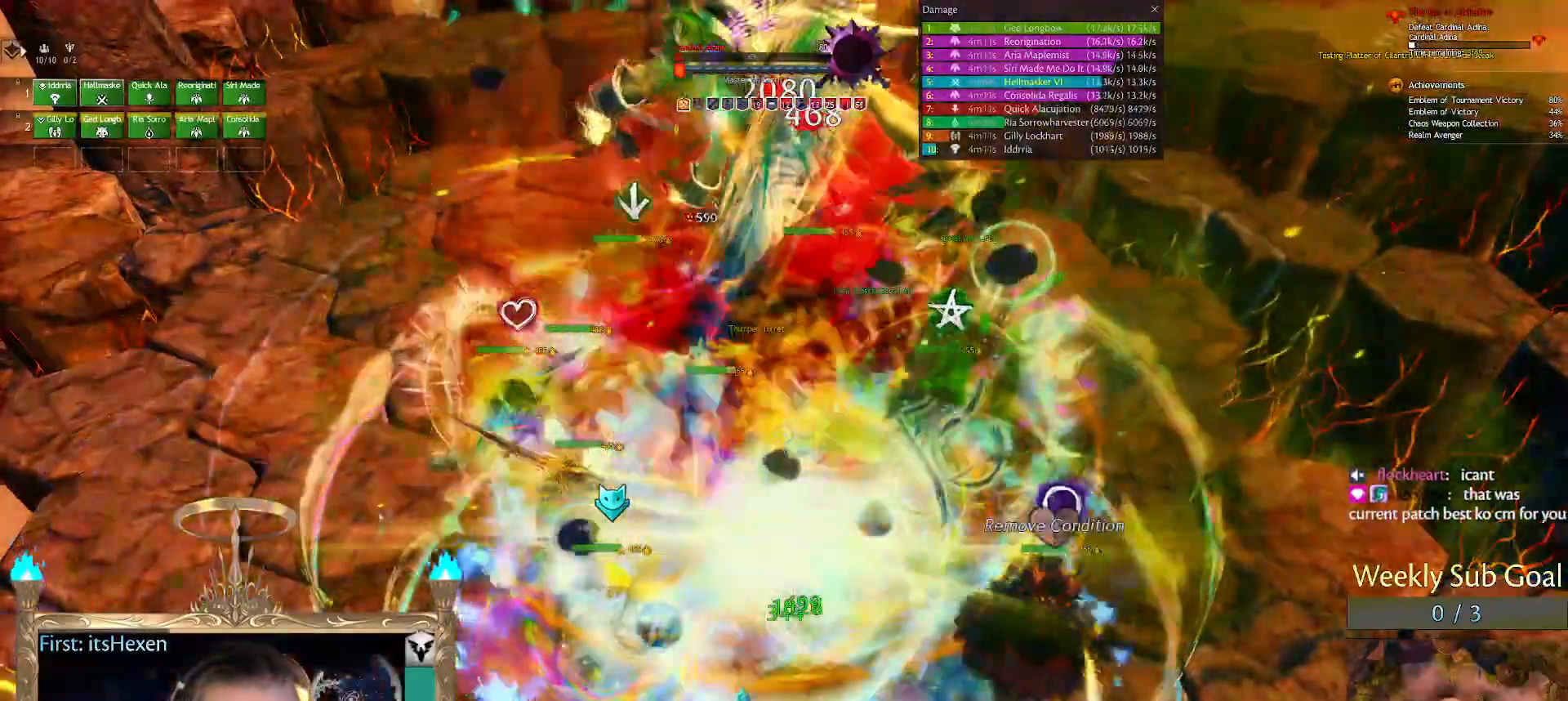
{"buttons": ["L1"], "left_stick": "center", "right_stick": "center", "events": [[21, "B", "down"], [83, "B", "up"], [208, "L1", "down"], [292, "L1", "up"], [354, "L1", "down"], [417, "L1", "up"], [479, "L1", "down"]]}
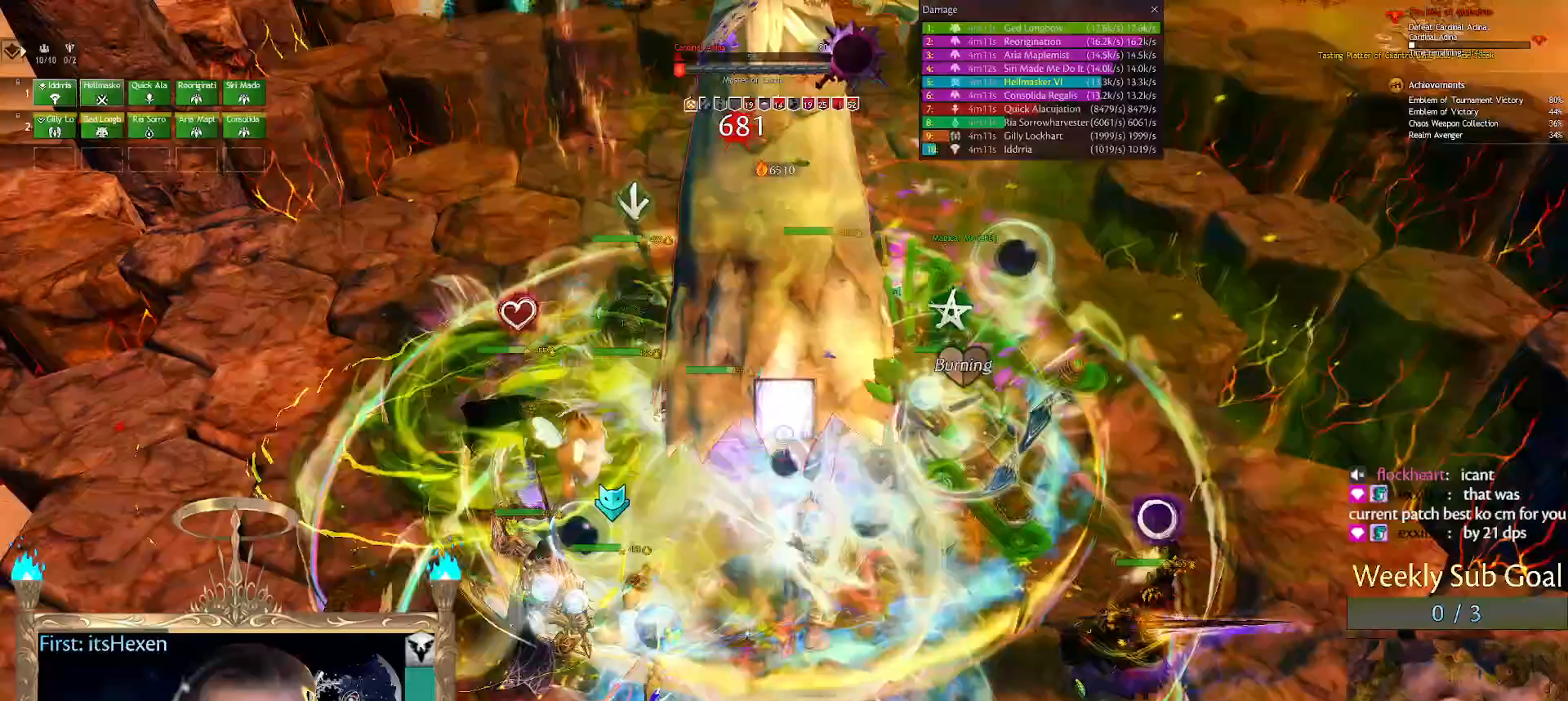
{"buttons": ["R1"], "left_stick": "center", "right_stick": "center", "events": [[42, "L1", "up"], [500, "R1", "down"]]}
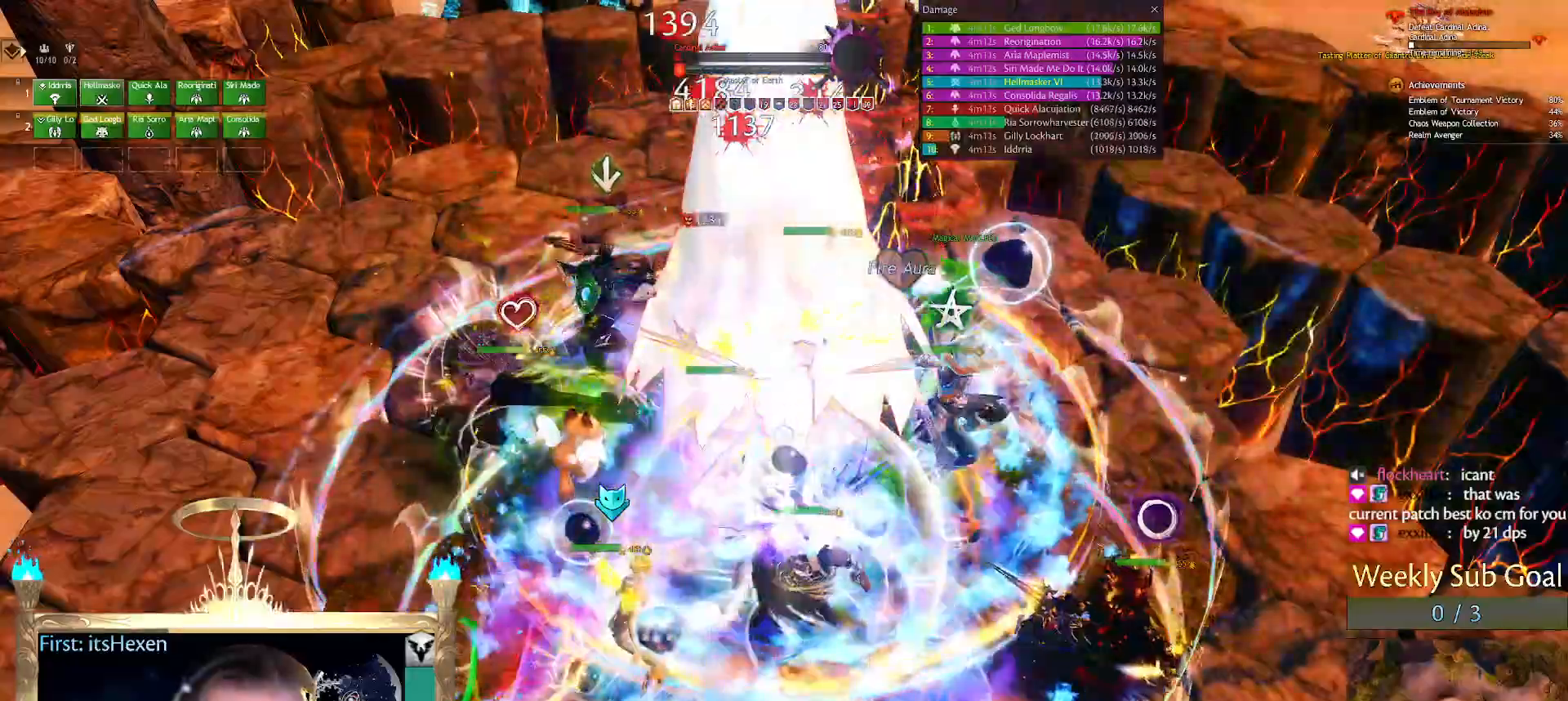
{"buttons": [], "left_stick": "down-left", "right_stick": "center", "events": [[42, "R1", "up"], [146, "R1", "down"], [188, "R1", "up"], [250, "left_stick", "down-left"], [292, "R1", "down"], [354, "R1", "up"]]}
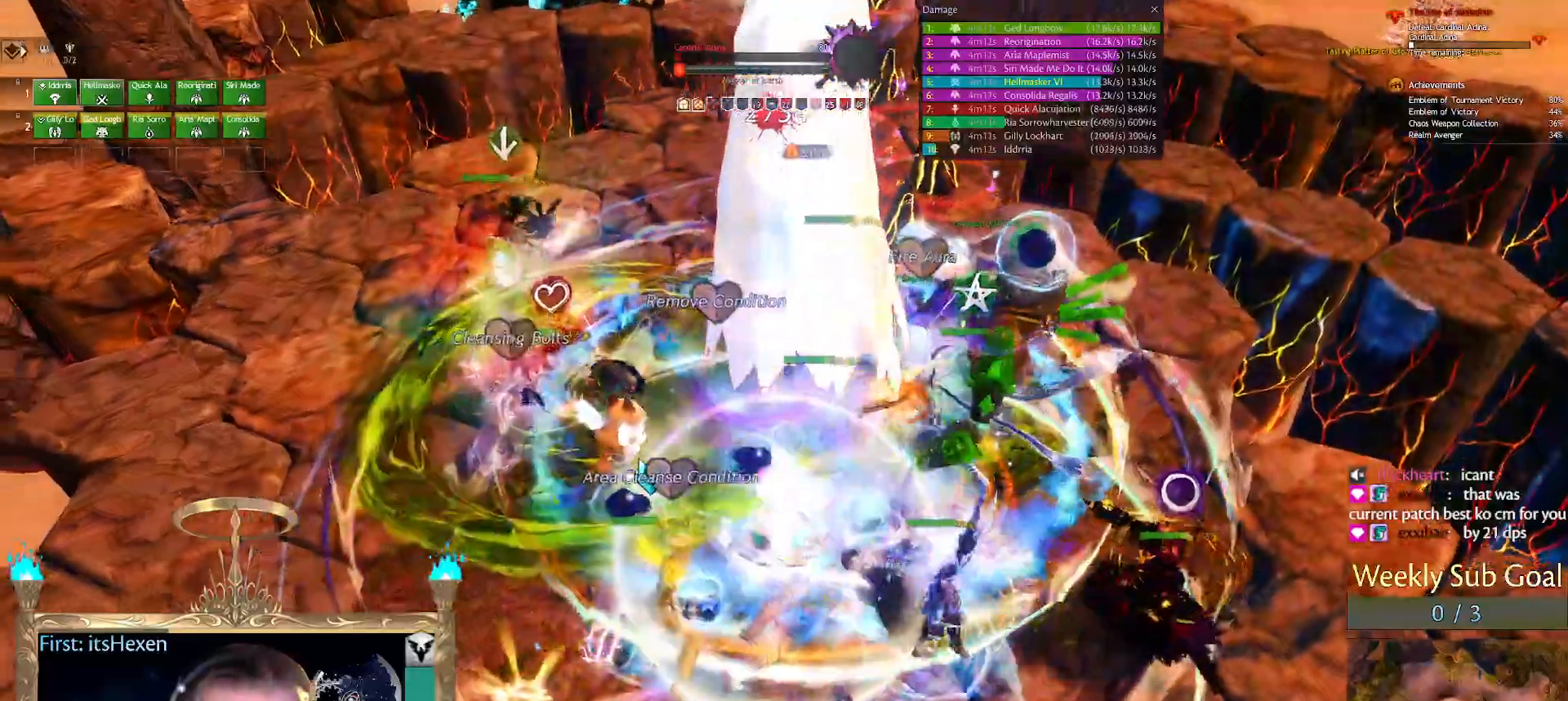
{"buttons": [], "left_stick": "center", "right_stick": "center", "events": [[125, "left_stick", "center"], [250, "left_stick", "down"], [396, "left_stick", "center"]]}
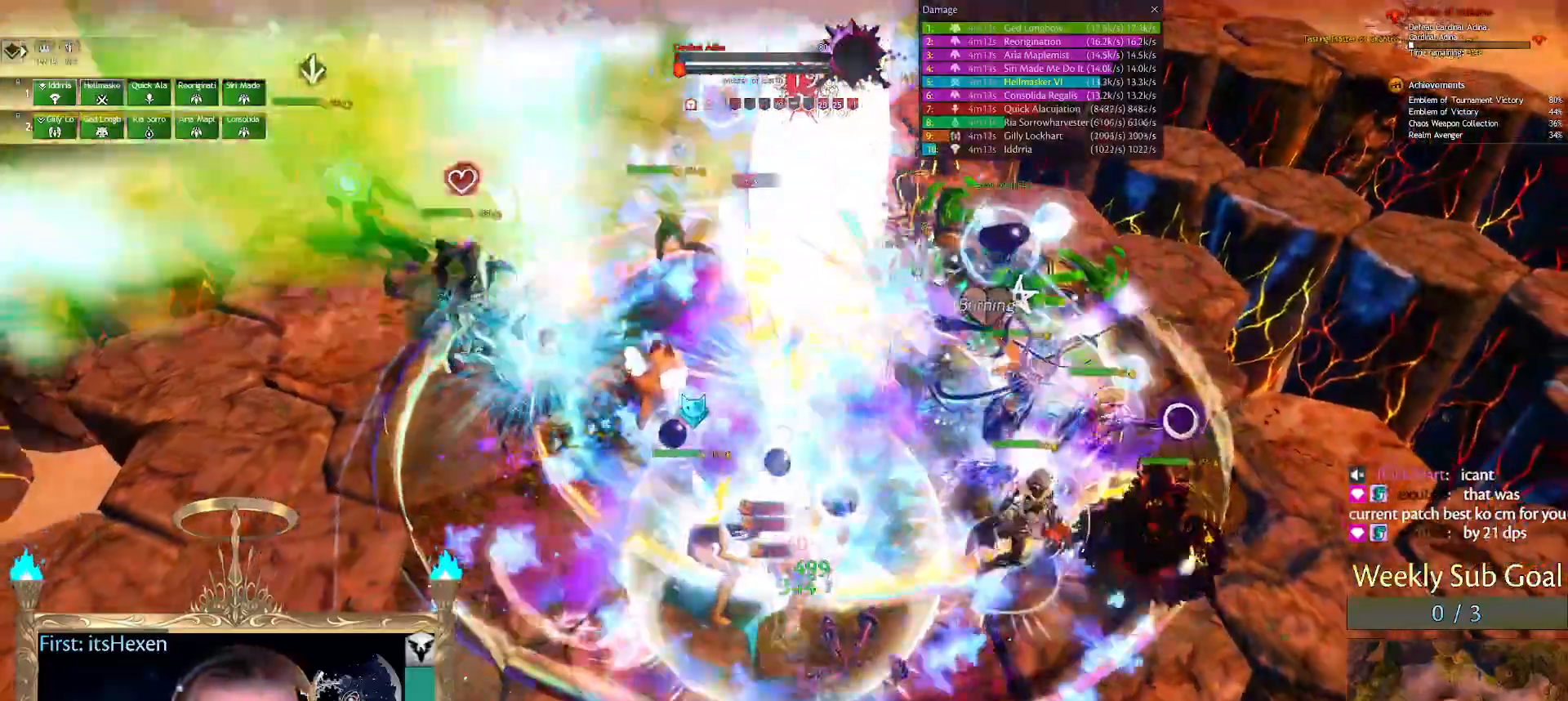
{"buttons": [], "left_stick": "center", "right_stick": "center", "events": [[21, "left_stick", "down-left"], [83, "left_stick", "left"], [104, "right_stick", "left"], [354, "left_stick", "up-left"], [500, "left_stick", "center"], [500, "right_stick", "center"]]}
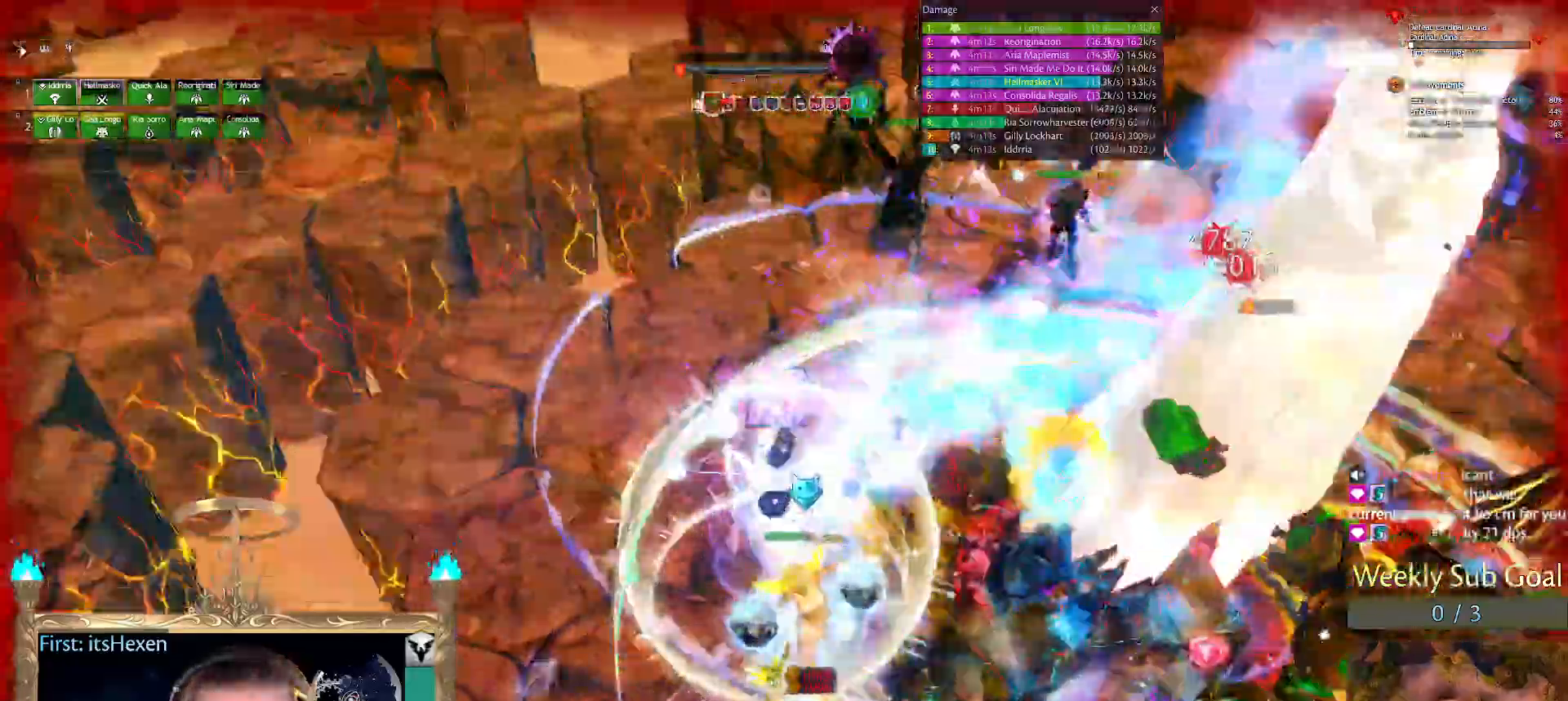
{"buttons": [], "left_stick": "up-left", "right_stick": "left", "events": [[229, "START", "down"], [292, "left_stick", "up-left"], [312, "START", "up"], [500, "right_stick", "left"]]}
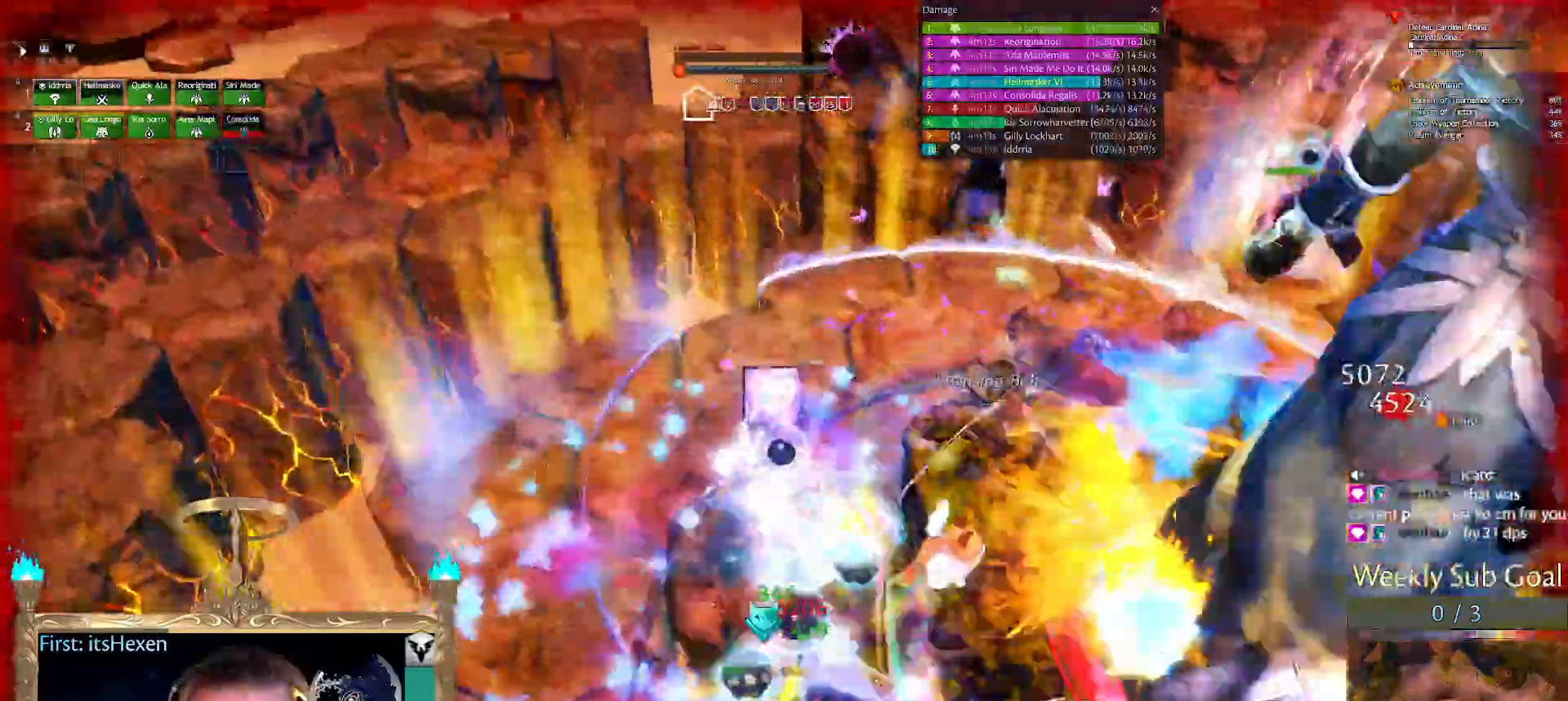
{"buttons": [], "left_stick": "center", "right_stick": "center", "events": [[250, "right_stick", "center"], [438, "left_stick", "center"]]}
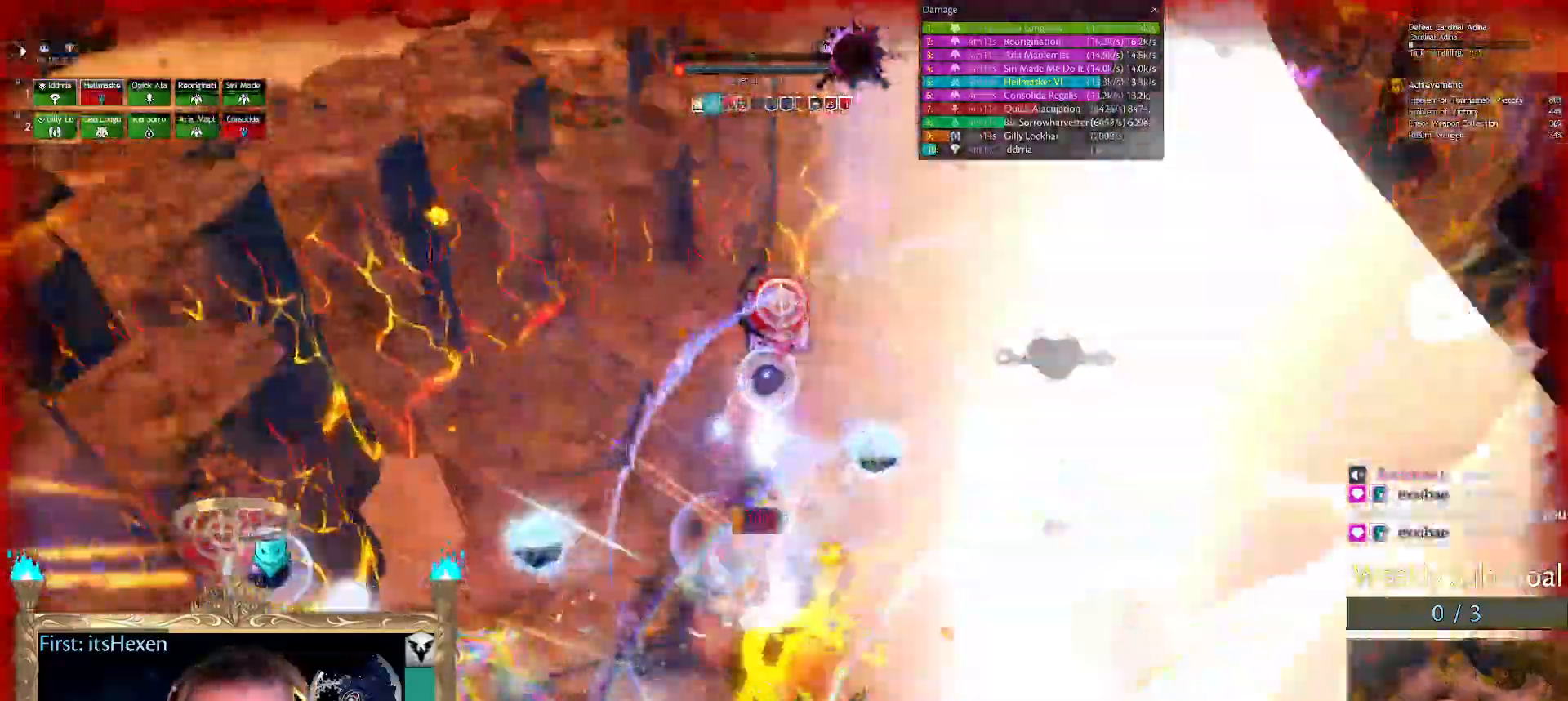
{"buttons": [], "left_stick": "center", "right_stick": "right", "events": [[479, "right_stick", "right"]]}
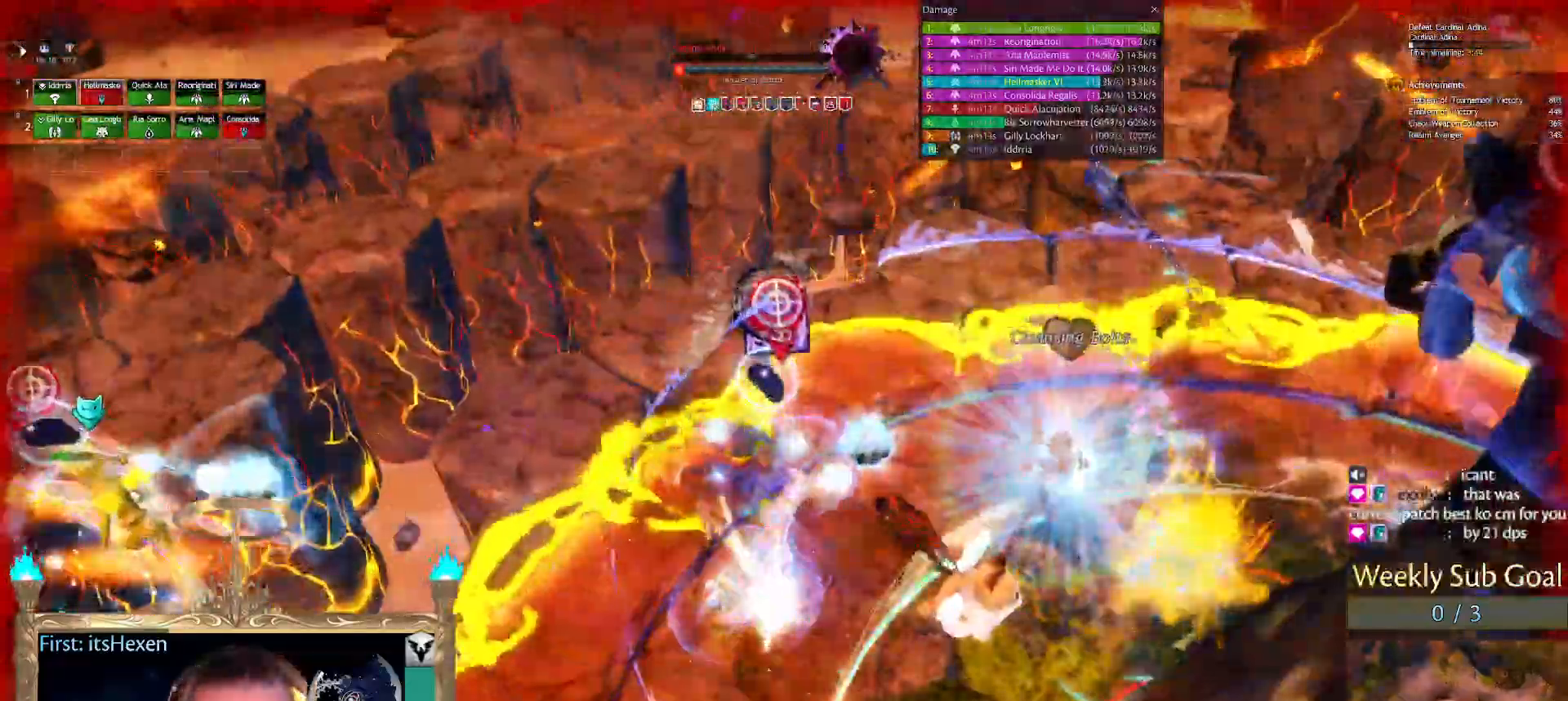
{"buttons": [], "left_stick": "center", "right_stick": "right", "events": []}
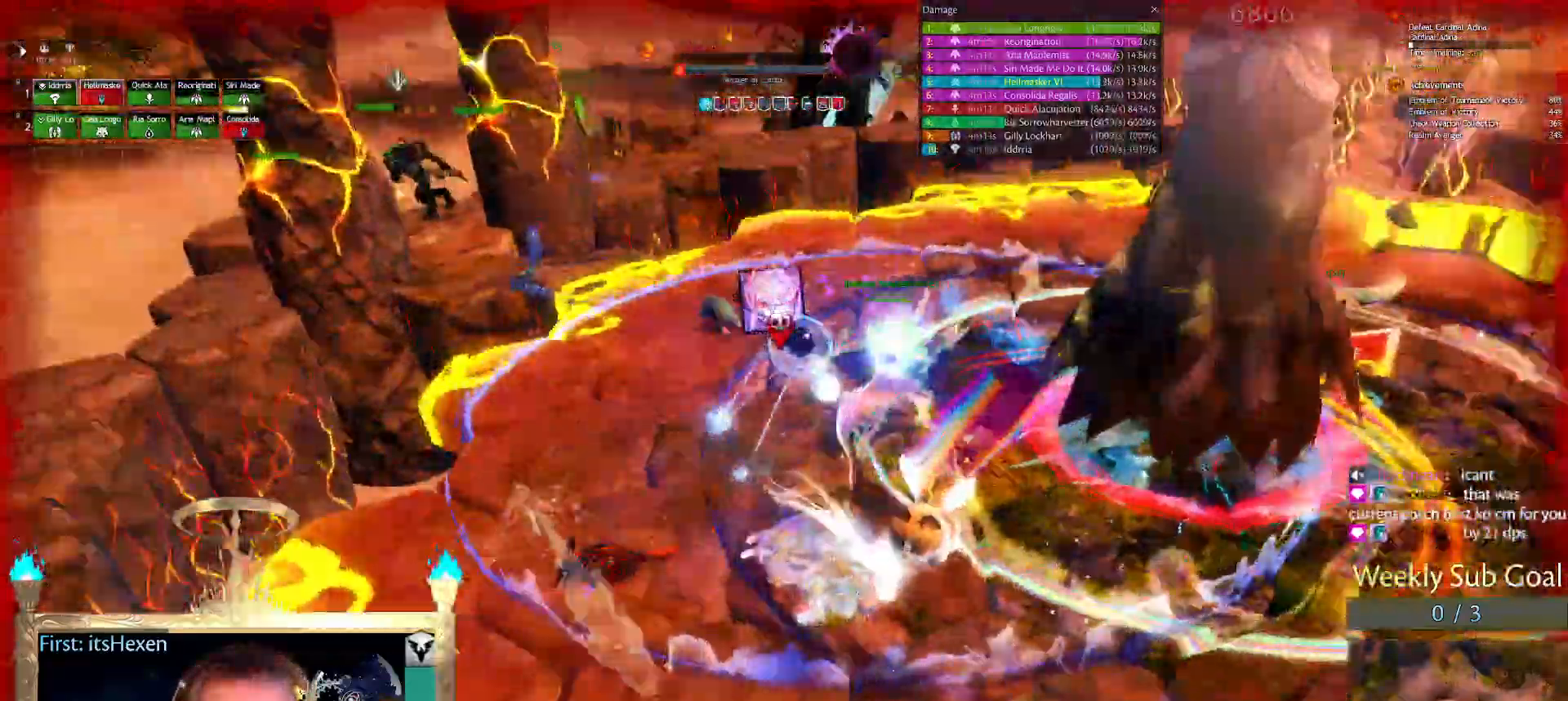
{"buttons": [], "left_stick": "center", "right_stick": "center", "events": [[125, "right_stick", "center"], [271, "right_stick", "right"], [417, "right_stick", "center"]]}